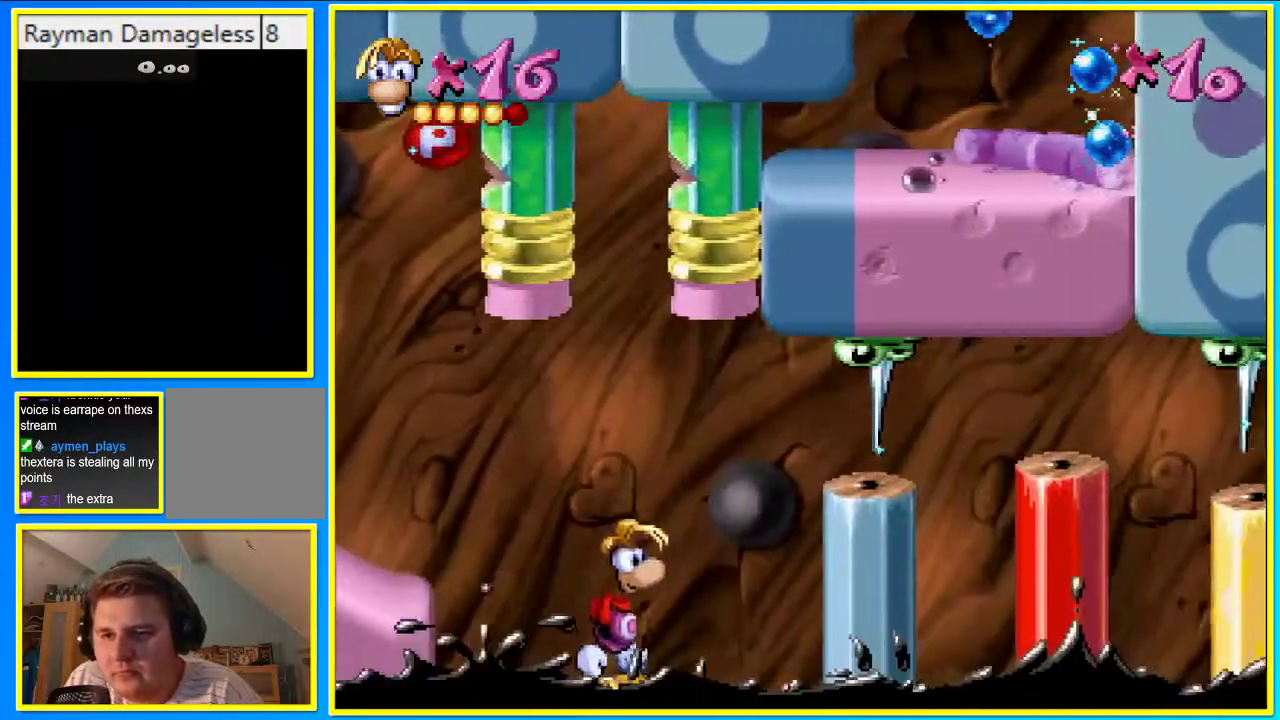
Gameplay with a controller (PlayStation layout); each line is a JSON object with the inputs held at the frame after it. "events" lists button and stick changes between this image and that frame as [ms after this image, input, new state], when the widget could be followed in between. Not read: L3 R3.
{"buttons": ["DPAD_RIGHT"], "left_stick": "center", "right_stick": "center", "events": [[134, "CROSS", "down"], [235, "CROSS", "up"]]}
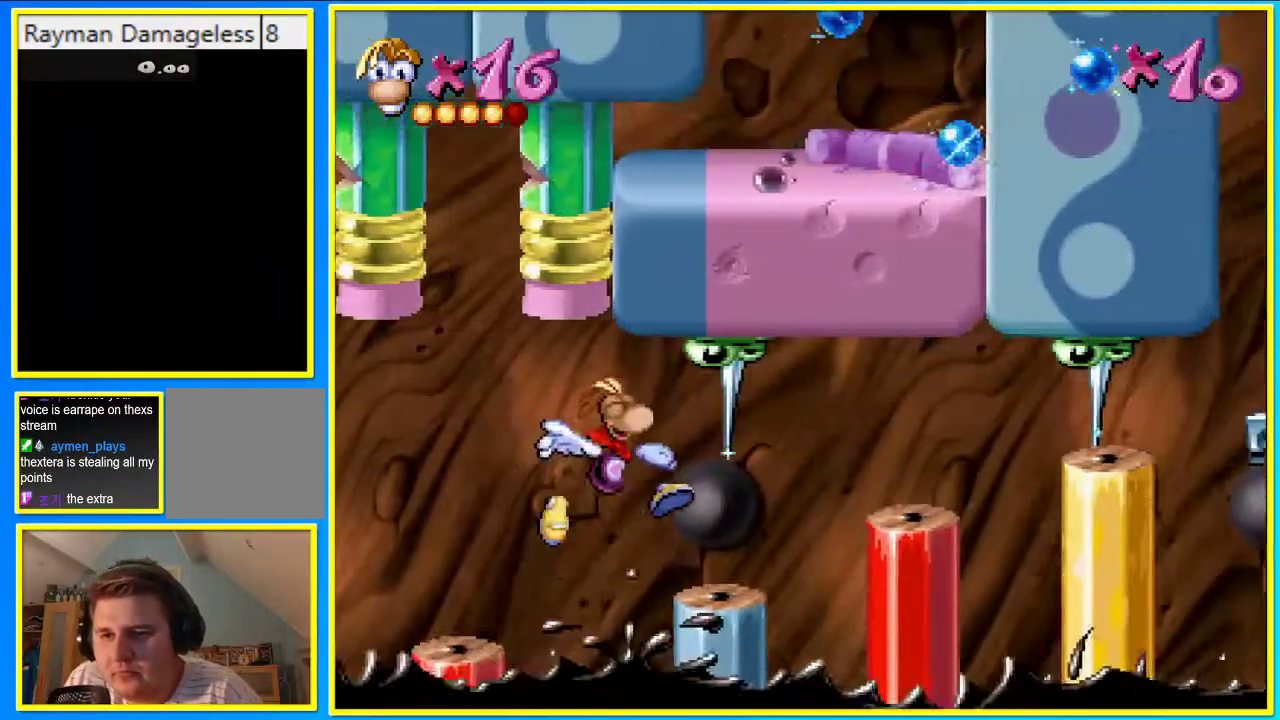
{"buttons": ["DPAD_RIGHT"], "left_stick": "center", "right_stick": "center", "events": []}
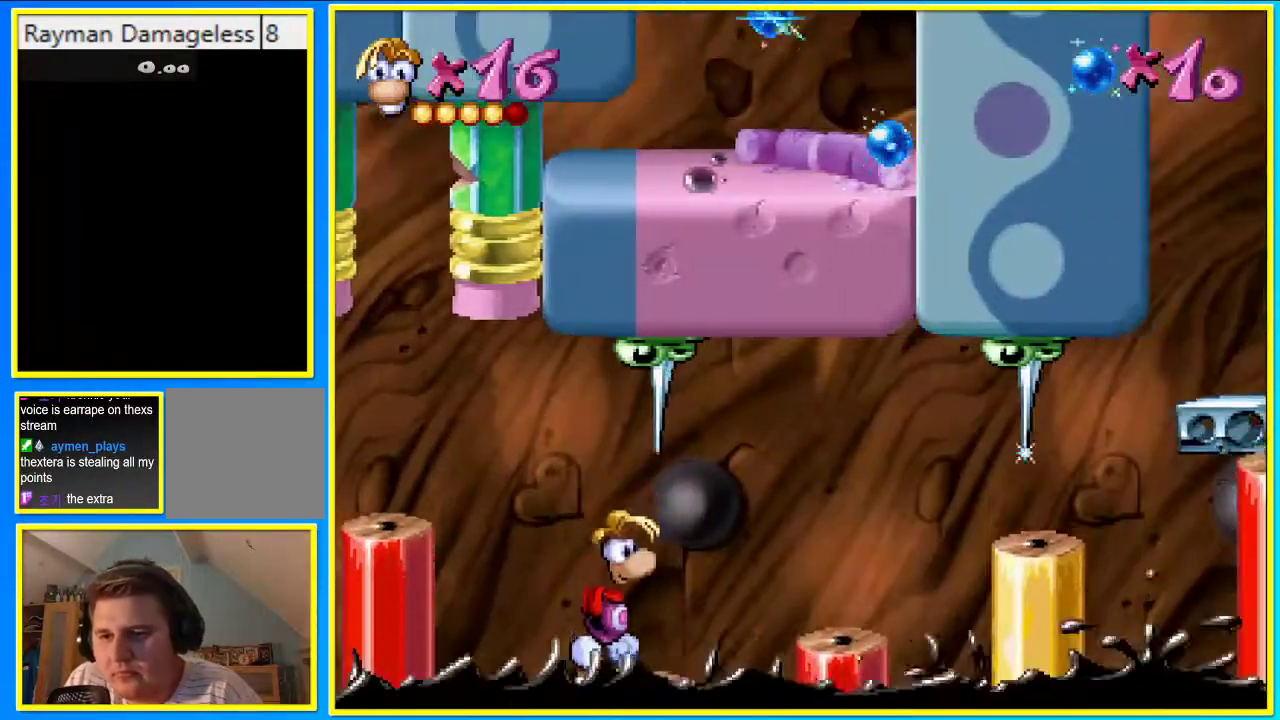
{"buttons": ["DPAD_RIGHT"], "left_stick": "center", "right_stick": "center", "events": [[67, "CIRCLE", "down"], [168, "CIRCLE", "up"], [235, "CROSS", "down"], [302, "CROSS", "up"]]}
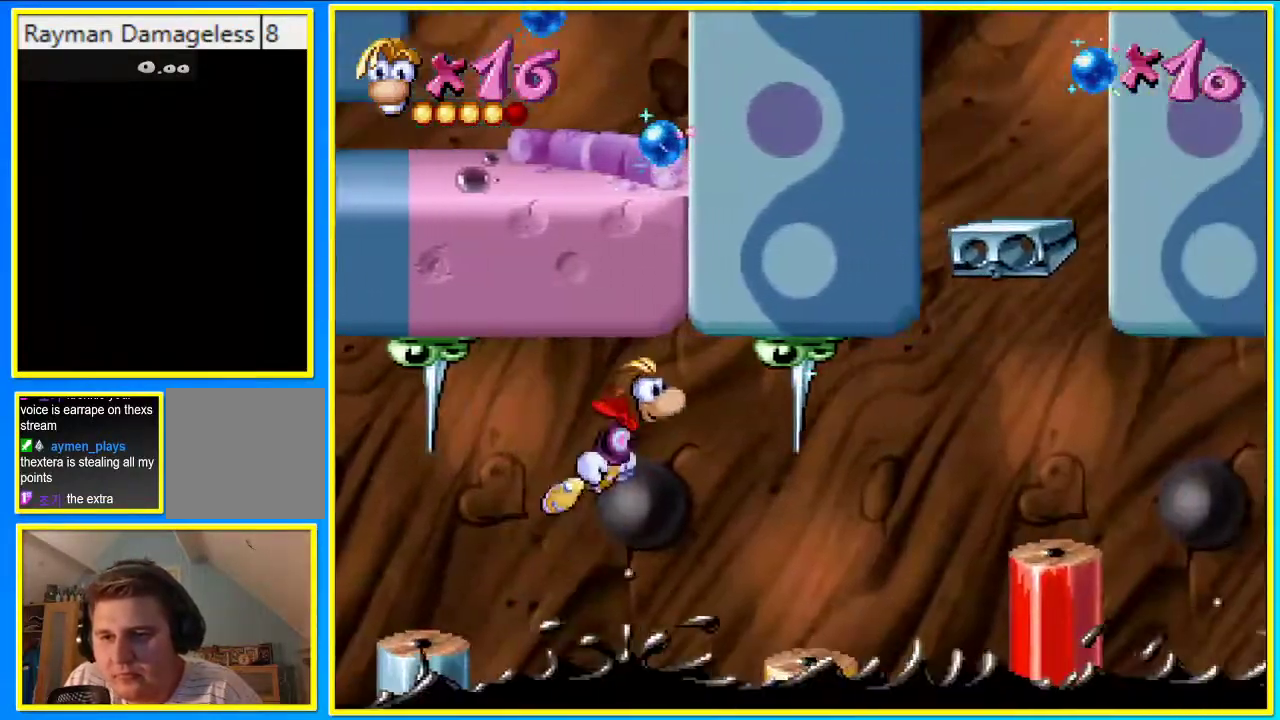
{"buttons": ["DPAD_RIGHT"], "left_stick": "center", "right_stick": "center", "events": [[436, "DPAD_LEFT", "down"], [470, "DPAD_LEFT", "up"]]}
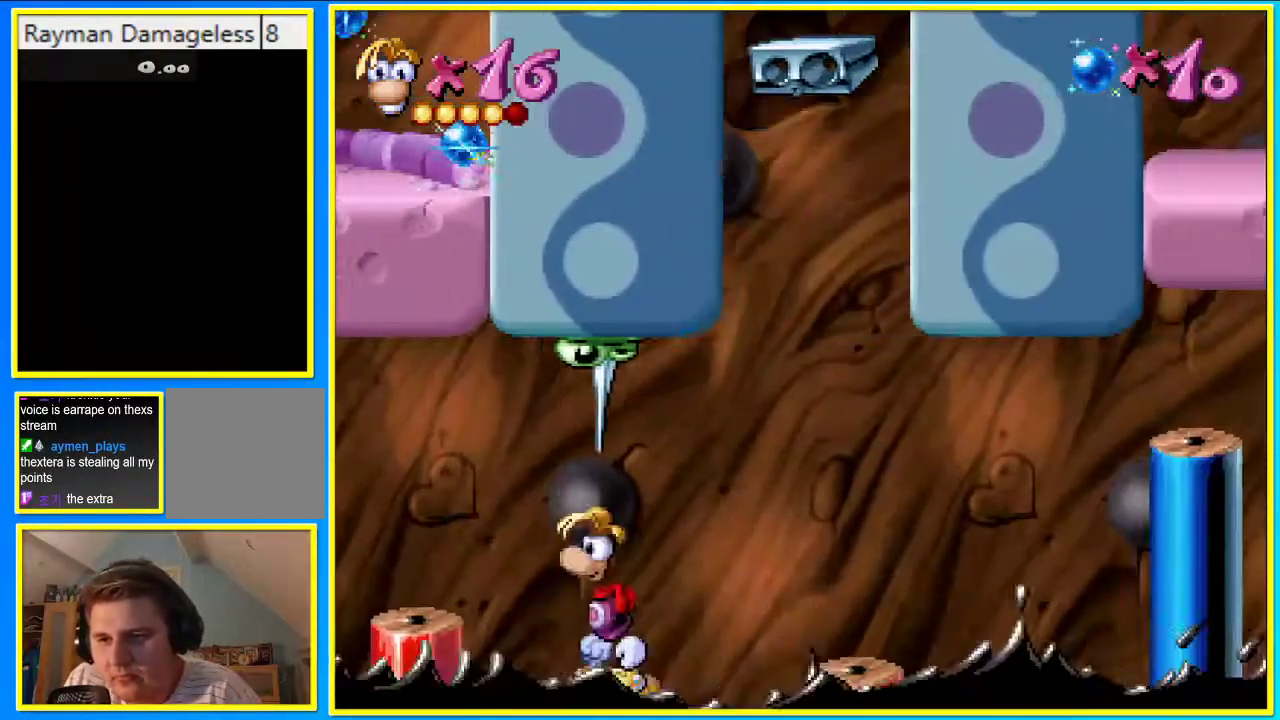
{"buttons": ["DPAD_RIGHT"], "left_stick": "center", "right_stick": "center", "events": [[301, "CIRCLE", "down"], [402, "CROSS", "down"], [436, "CIRCLE", "up"], [469, "CROSS", "up"]]}
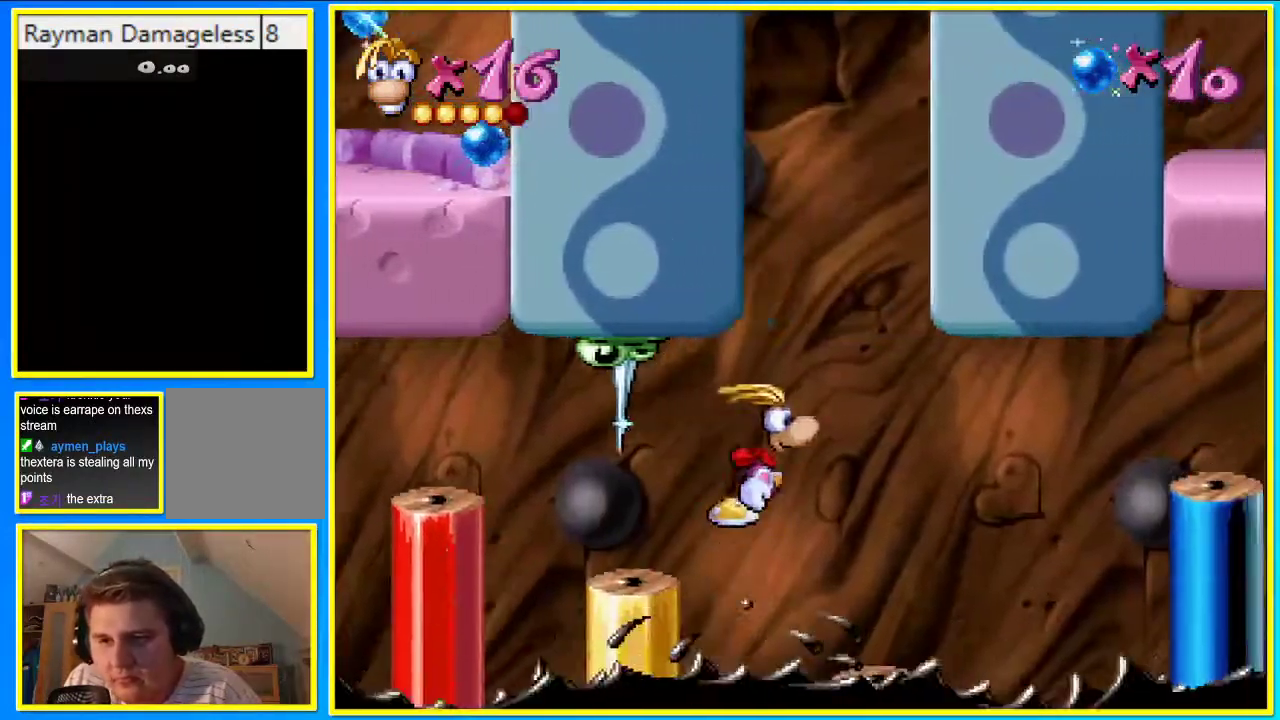
{"buttons": ["CROSS", "DPAD_RIGHT"], "left_stick": "center", "right_stick": "center", "events": [[335, "CROSS", "down"]]}
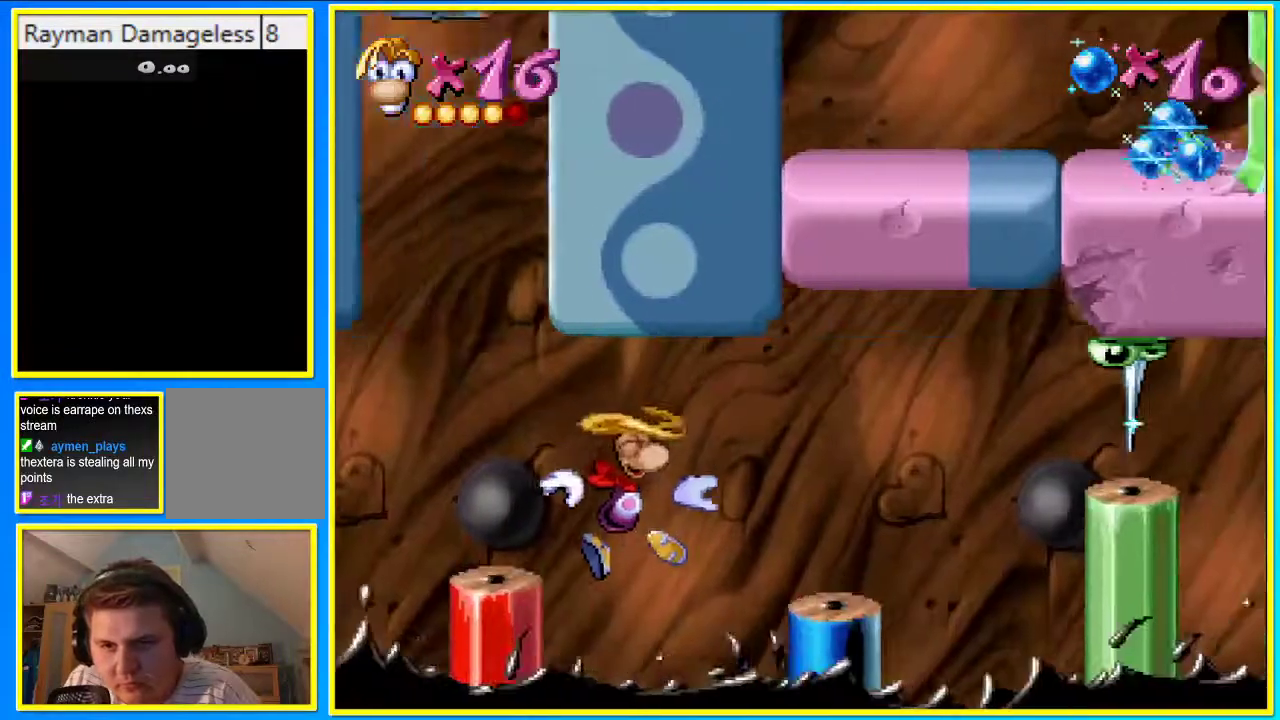
{"buttons": ["DPAD_RIGHT"], "left_stick": "center", "right_stick": "center", "events": [[201, "CROSS", "up"], [335, "SQUARE", "down"], [436, "SQUARE", "up"]]}
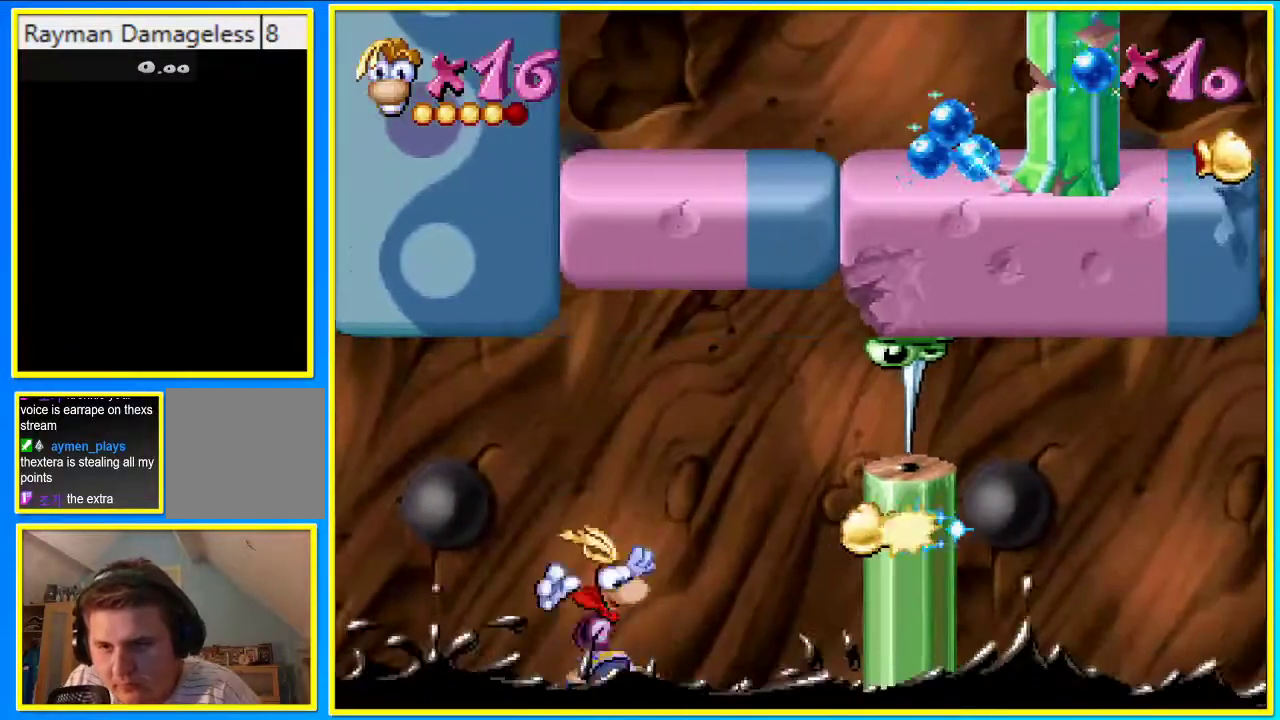
{"buttons": ["DPAD_RIGHT"], "left_stick": "center", "right_stick": "center", "events": [[134, "CROSS", "down"], [235, "CROSS", "up"]]}
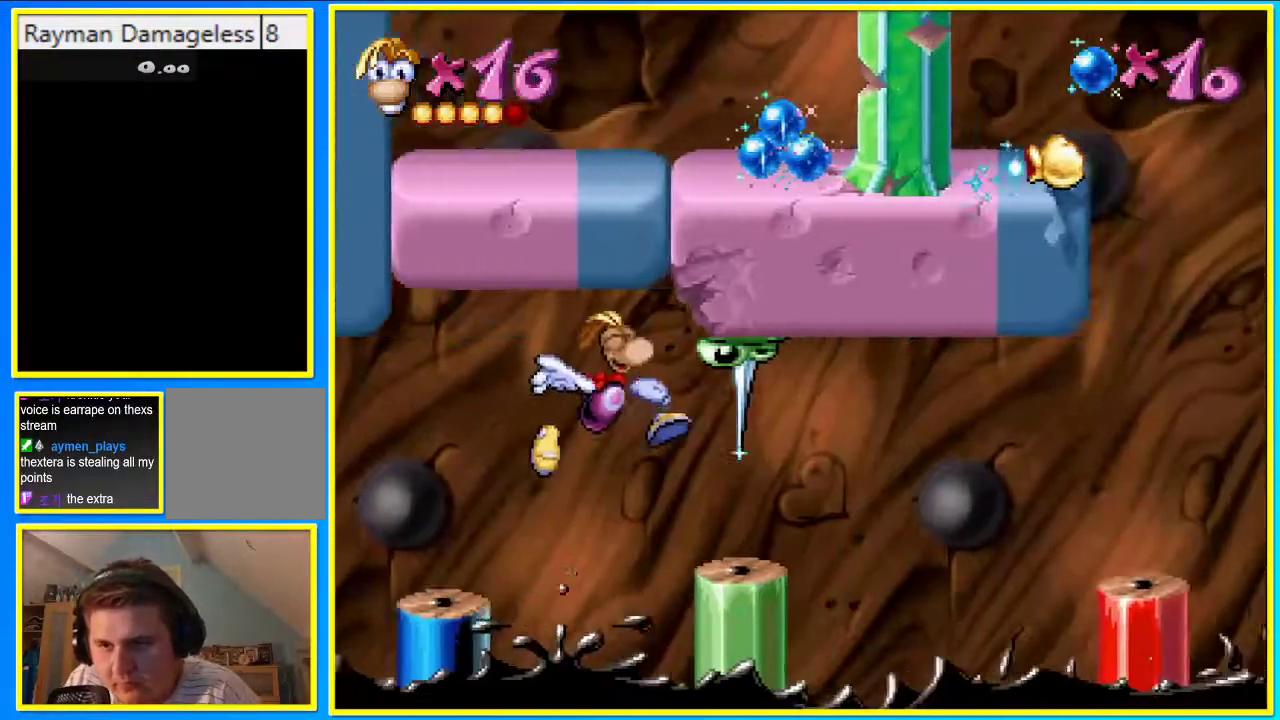
{"buttons": ["CIRCLE", "DPAD_RIGHT"], "left_stick": "center", "right_stick": "center", "events": [[403, "CIRCLE", "down"]]}